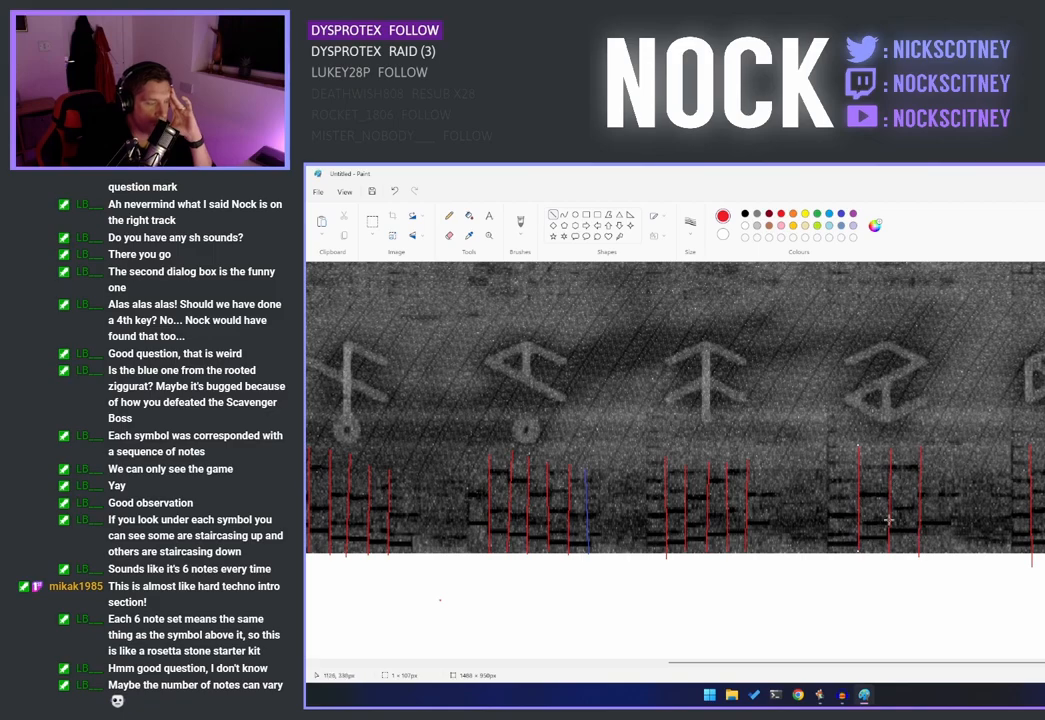
Gameplay with a controller (PlayStation layout); each line is a JSON object with the inputs held at the frame after it. "events" lists button and stick changes between this image and that frame as [ms after this image, input, new state], when the widget could be followed in between.
{"buttons": [], "left_stick": "center", "right_stick": "up", "events": [[400, "right_stick", "up"]]}
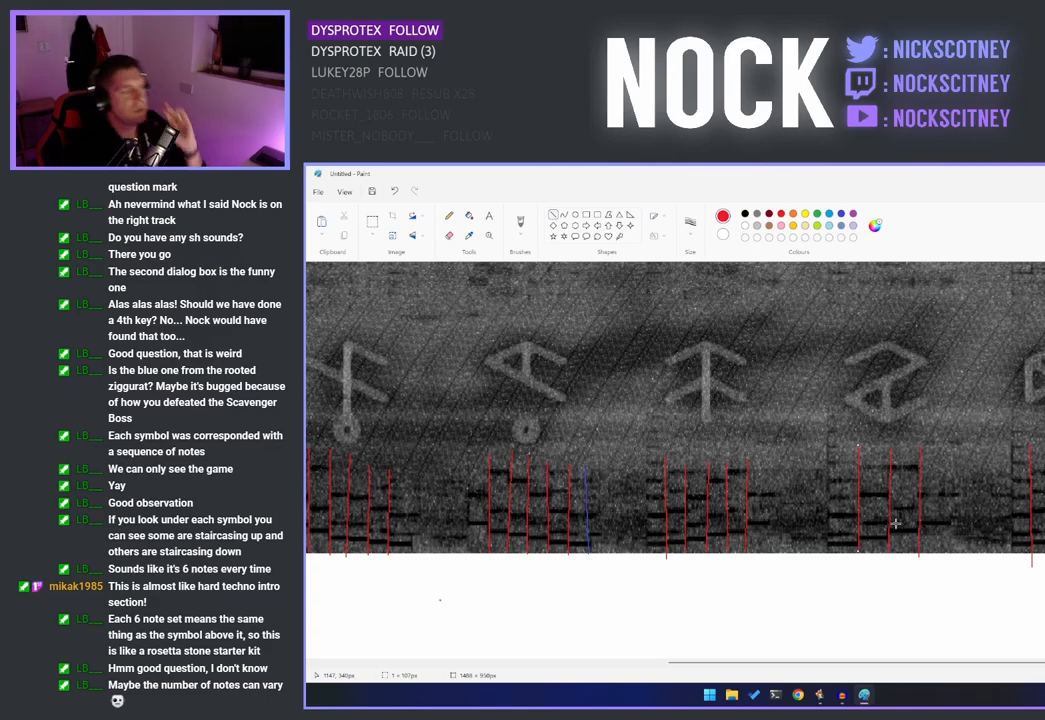
{"buttons": [], "left_stick": "center", "right_stick": "up", "events": []}
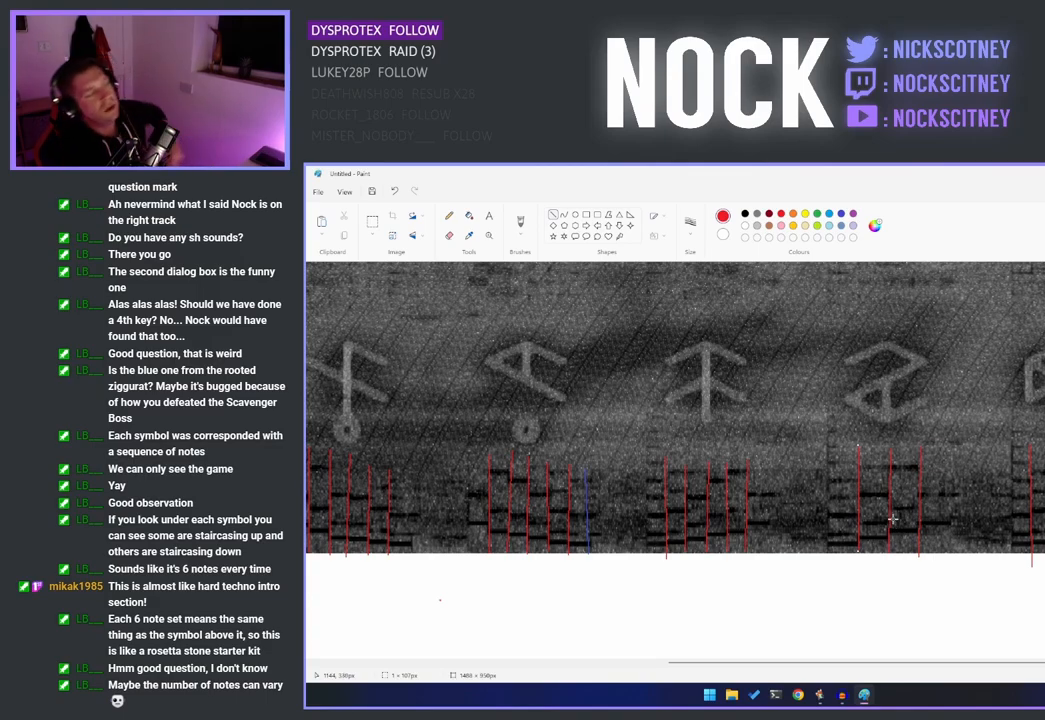
{"buttons": [], "left_stick": "center", "right_stick": "up", "events": []}
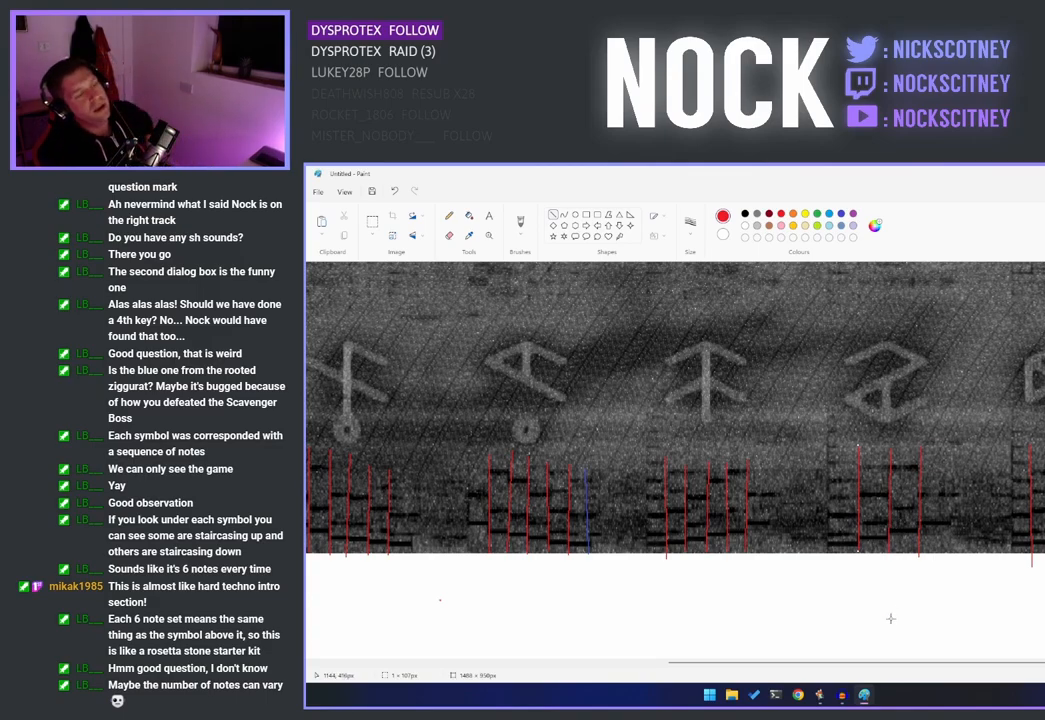
{"buttons": [], "left_stick": "center", "right_stick": "up", "events": []}
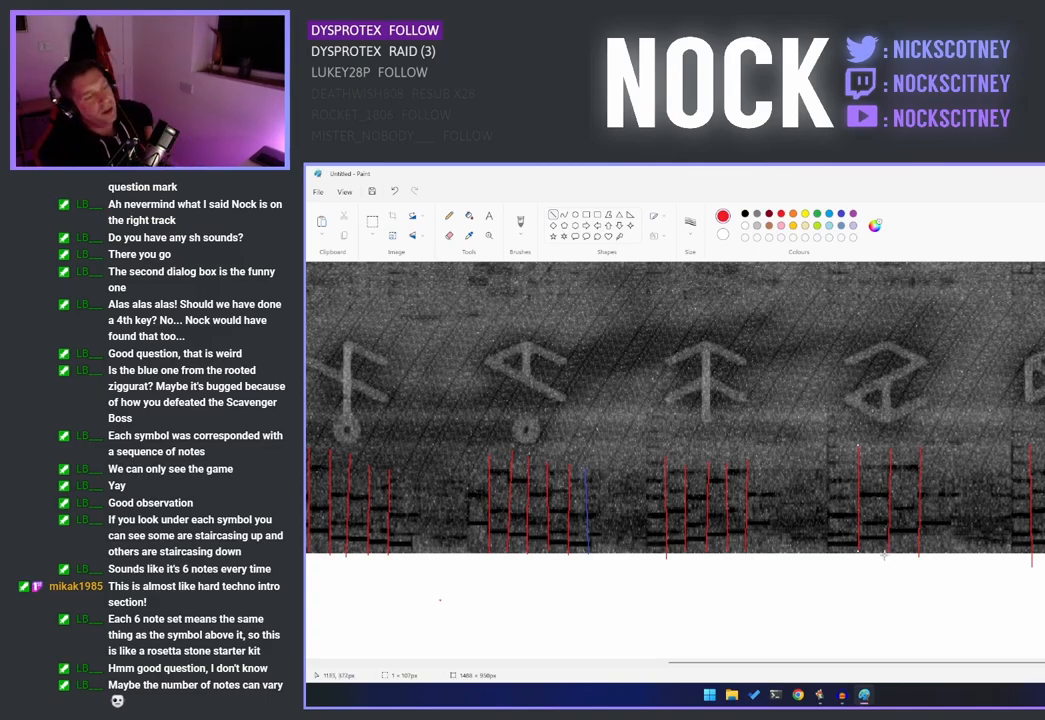
{"buttons": [], "left_stick": "center", "right_stick": "up", "events": []}
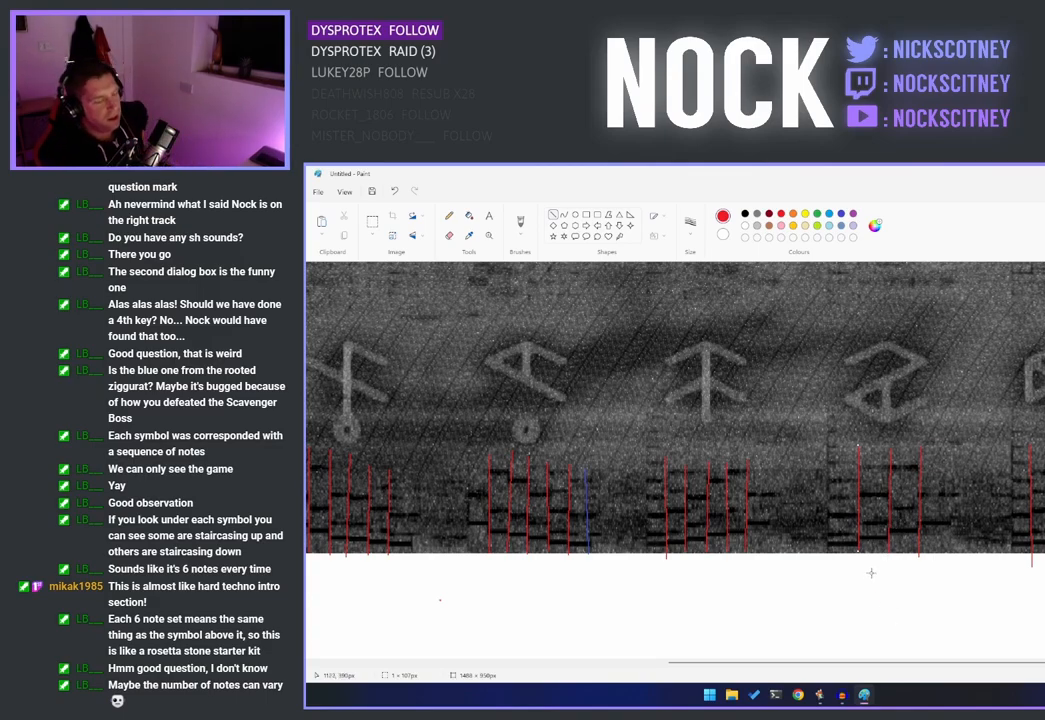
{"buttons": [], "left_stick": "center", "right_stick": "up", "events": []}
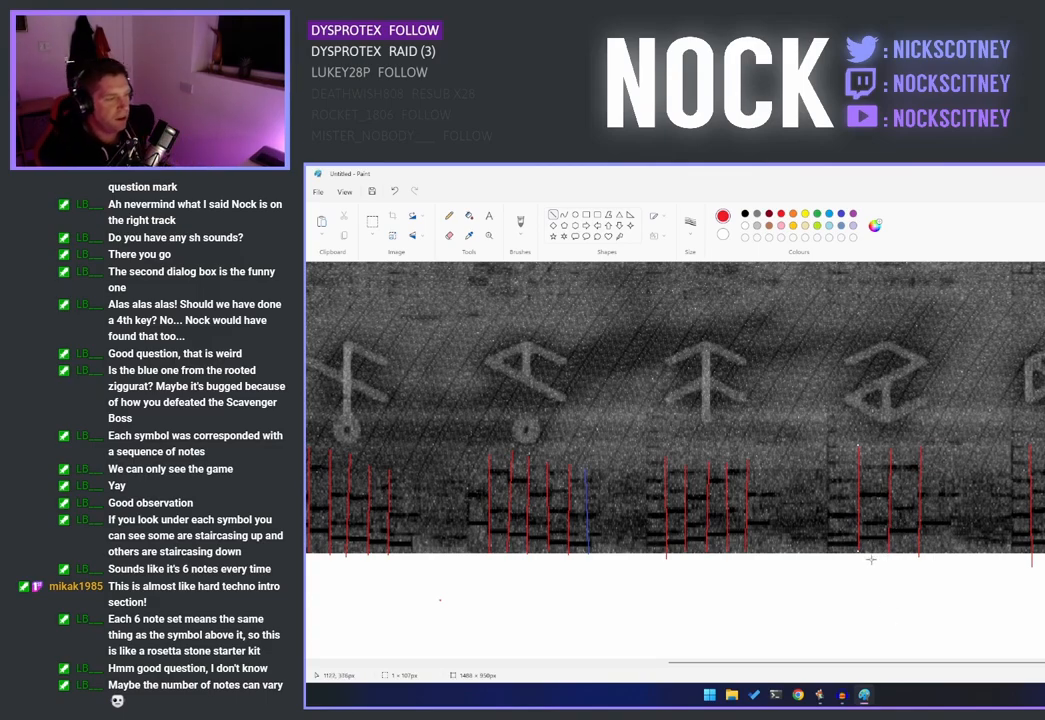
{"buttons": [], "left_stick": "center", "right_stick": "up", "events": []}
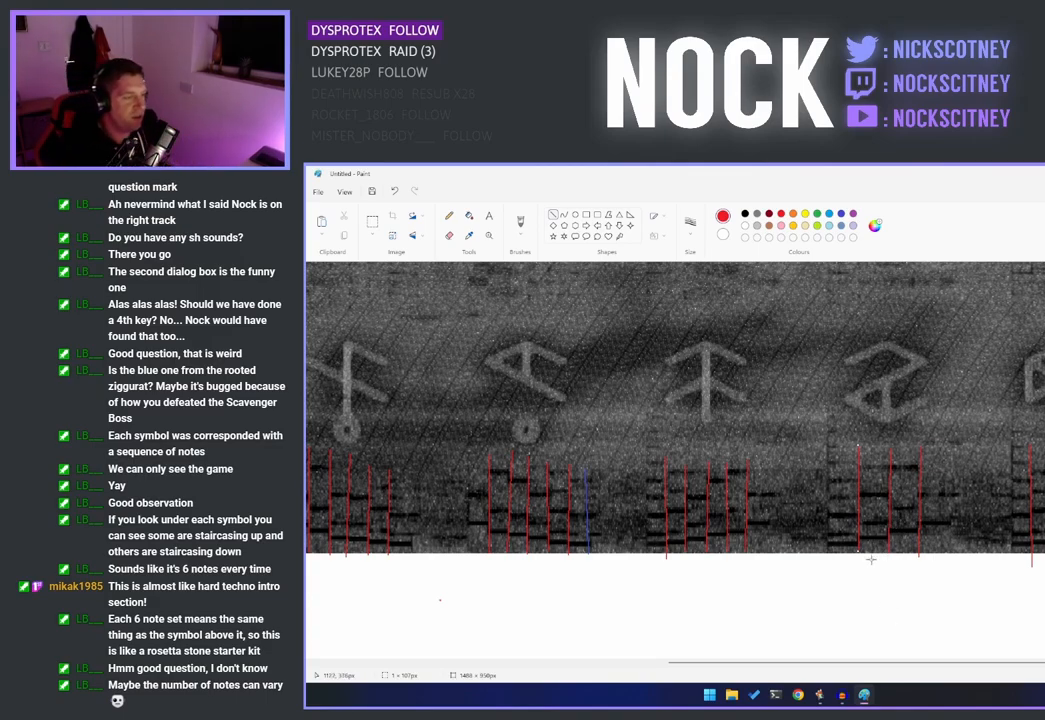
{"buttons": [], "left_stick": "center", "right_stick": "up", "events": []}
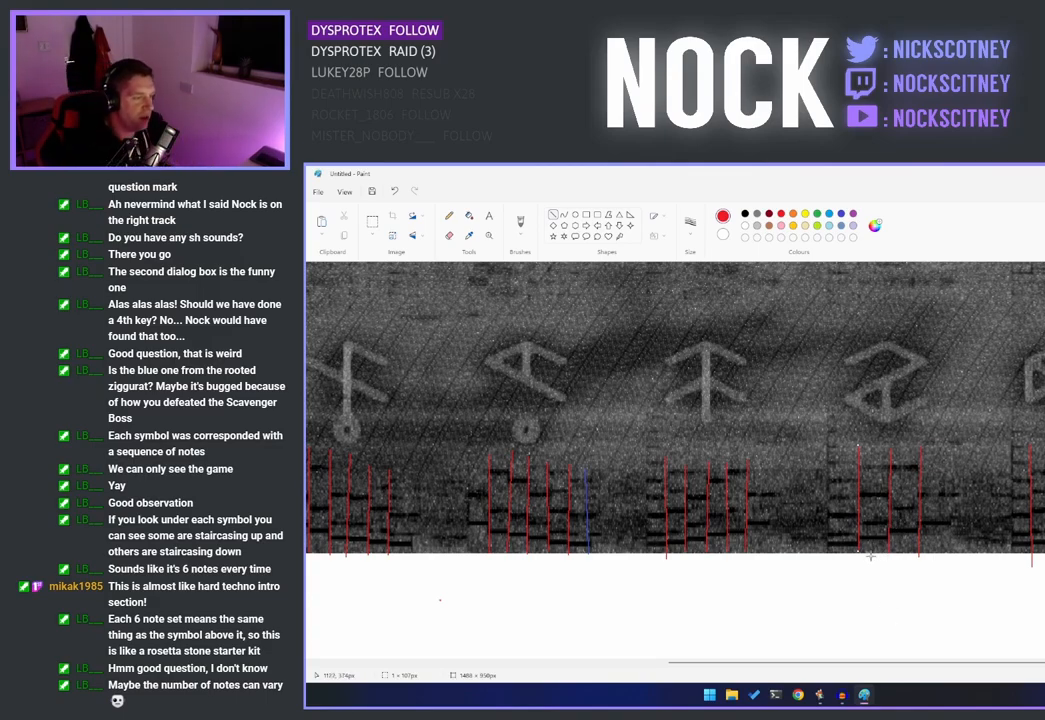
{"buttons": [], "left_stick": "center", "right_stick": "up", "events": []}
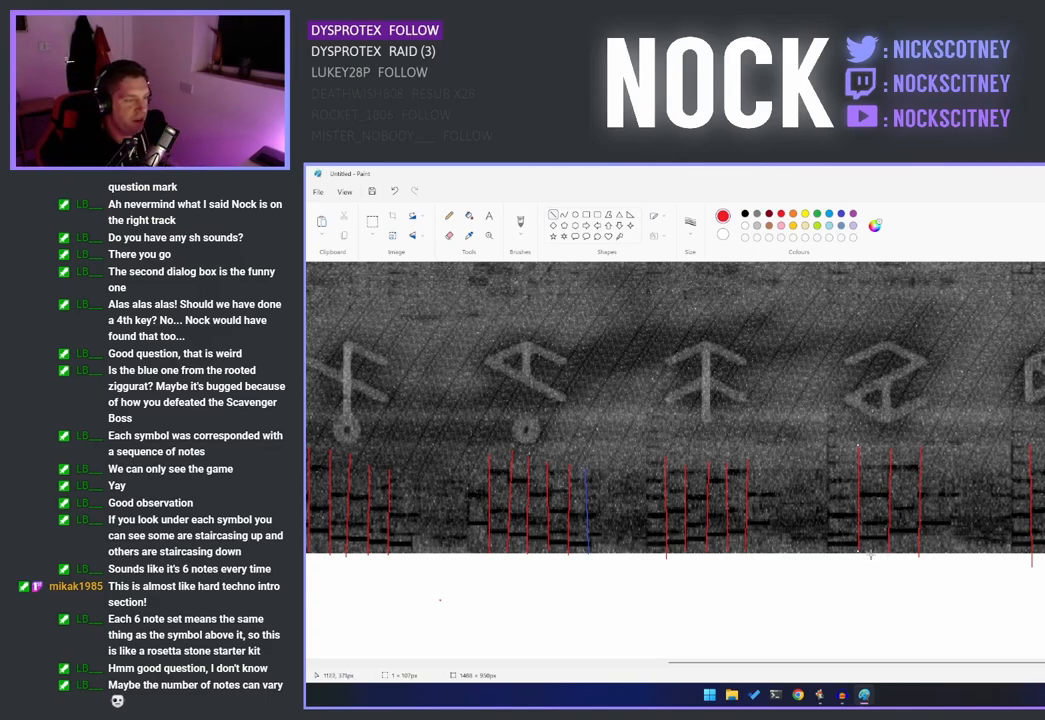
{"buttons": [], "left_stick": "center", "right_stick": "up", "events": []}
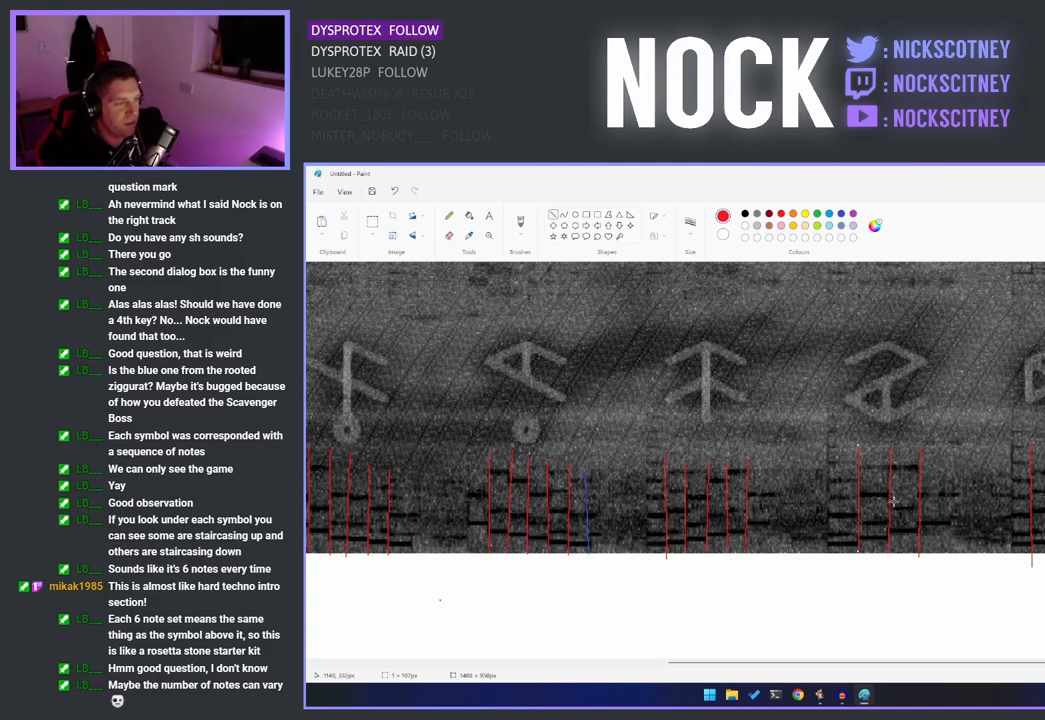
{"buttons": [], "left_stick": "center", "right_stick": "up", "events": []}
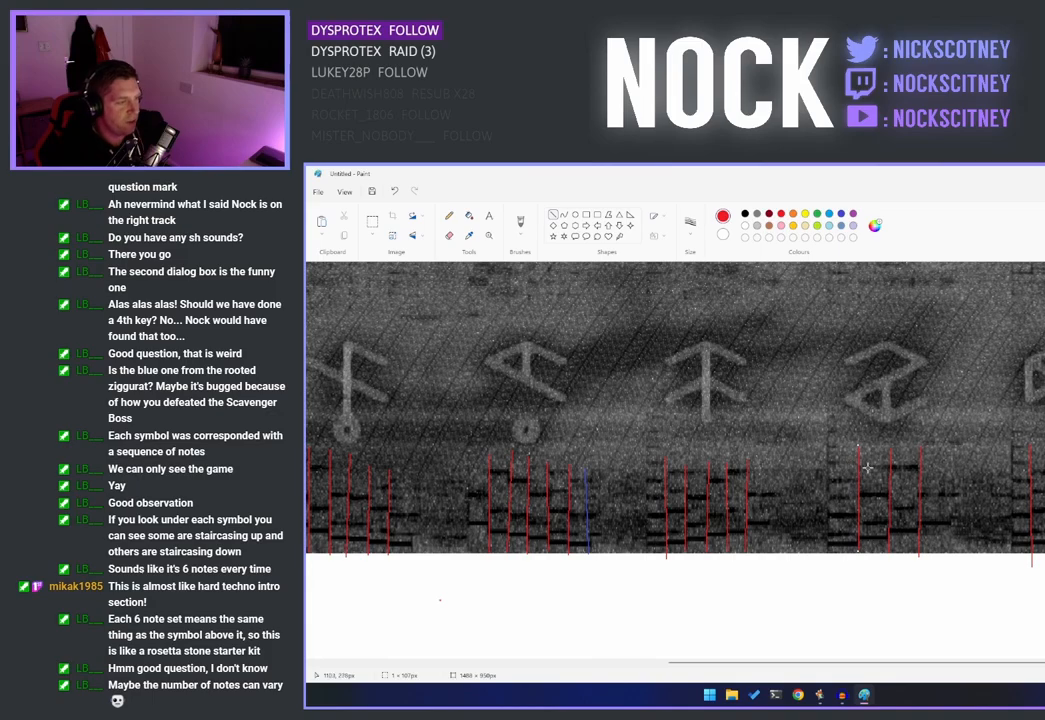
{"buttons": [], "left_stick": "center", "right_stick": "up", "events": []}
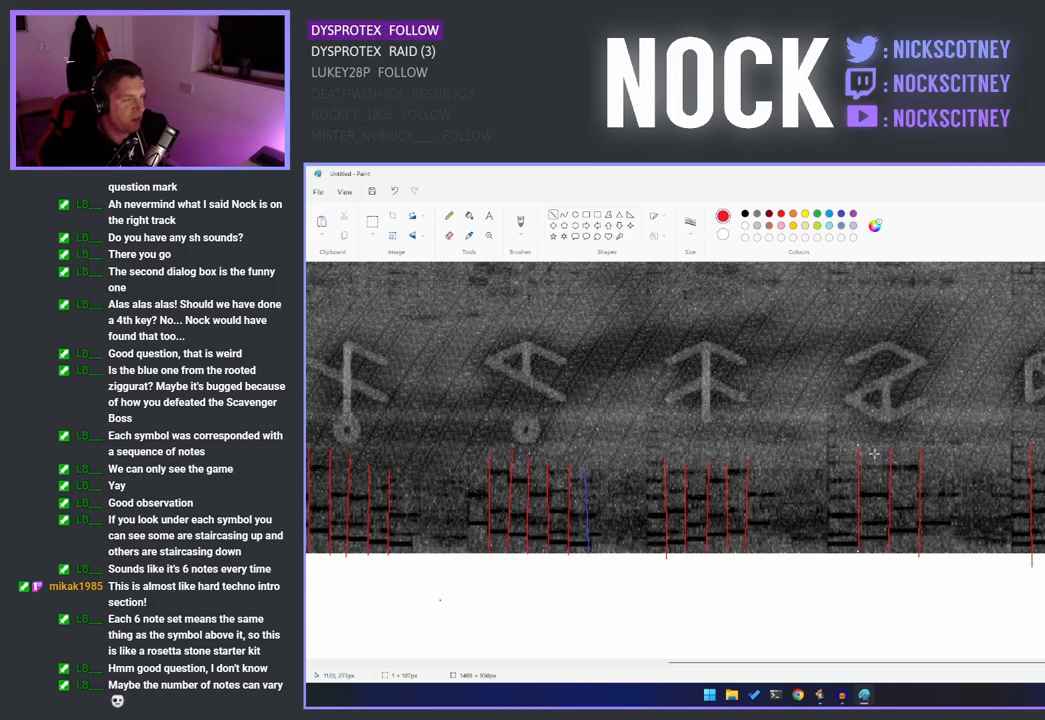
{"buttons": [], "left_stick": "center", "right_stick": "up", "events": []}
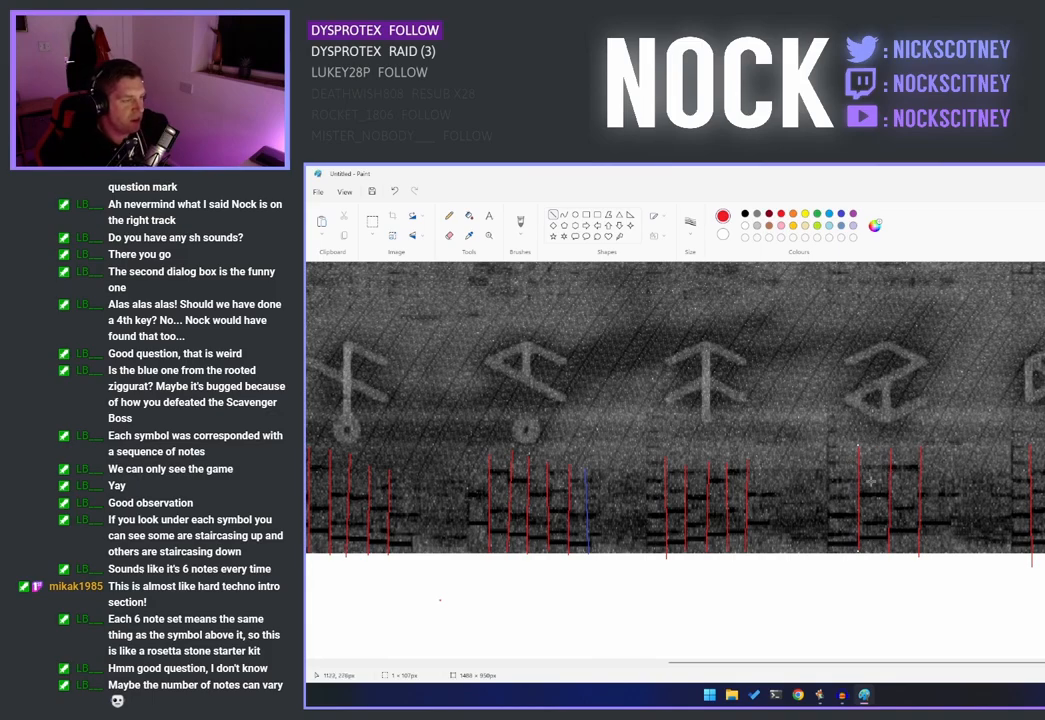
{"buttons": [], "left_stick": "center", "right_stick": "up", "events": []}
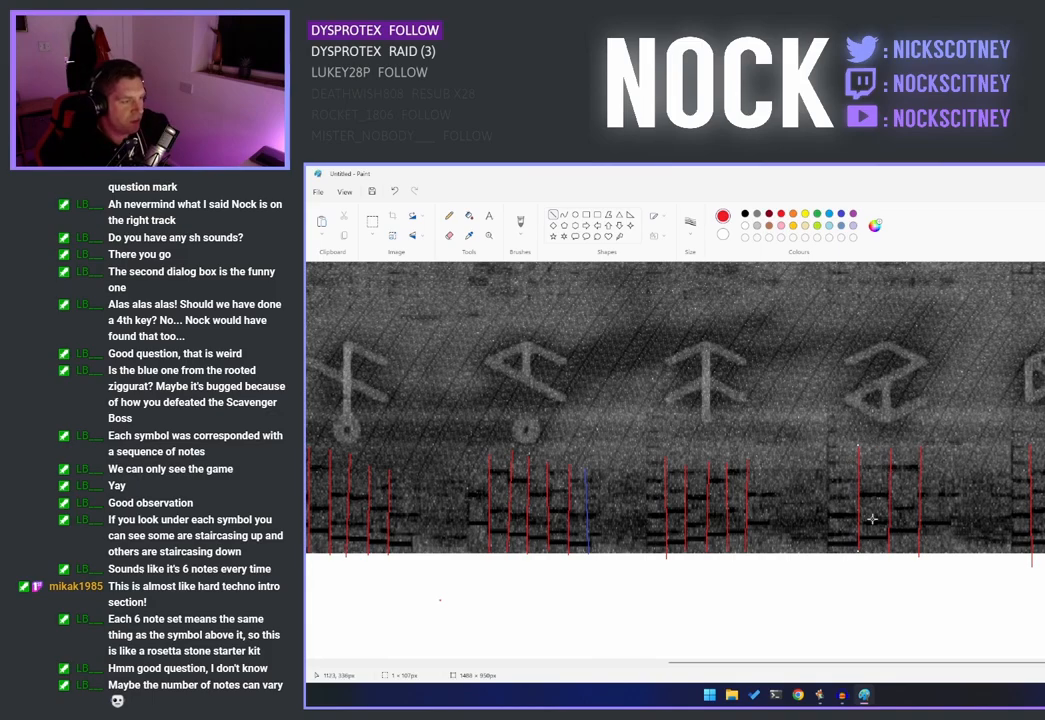
{"buttons": [], "left_stick": "center", "right_stick": "up", "events": []}
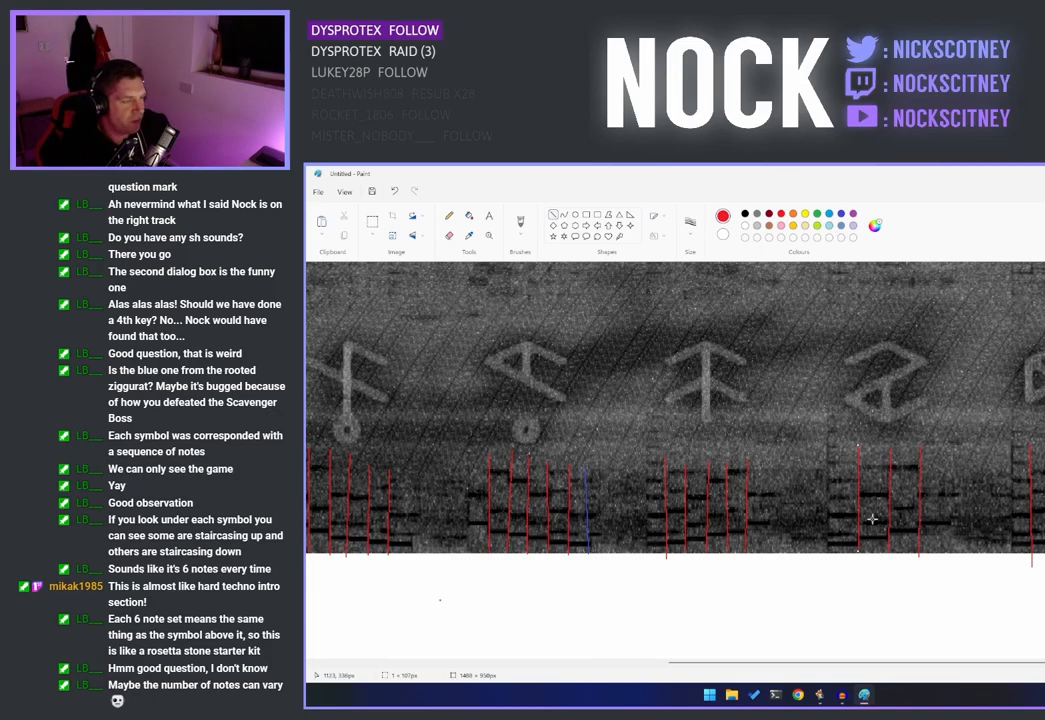
{"buttons": [], "left_stick": "center", "right_stick": "up", "events": []}
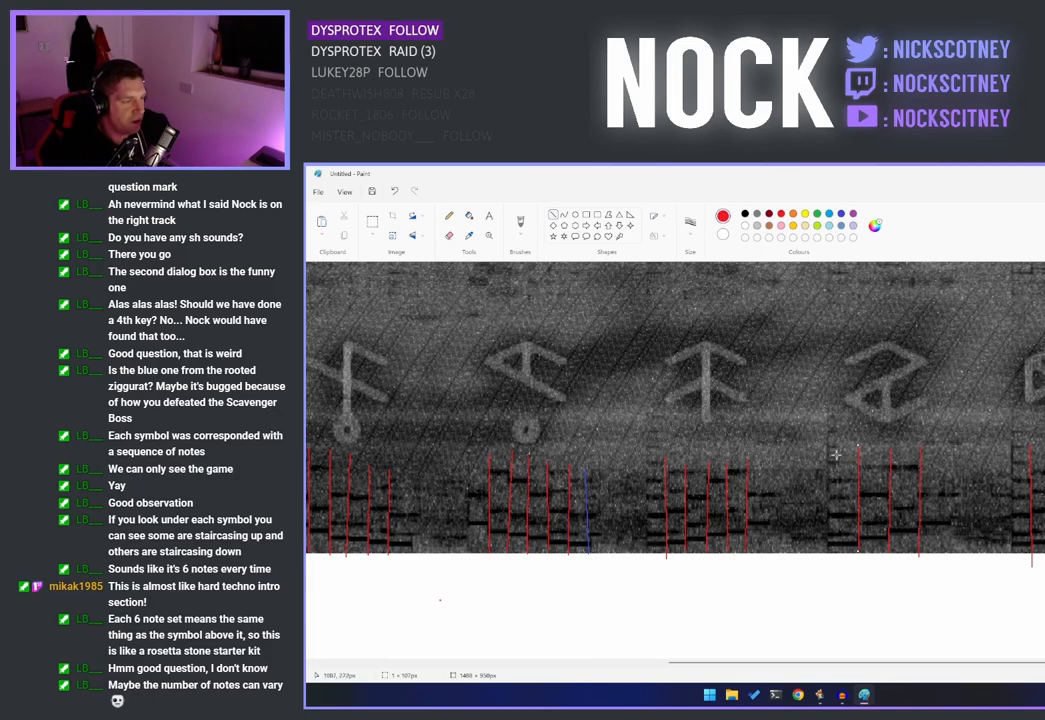
{"buttons": [], "left_stick": "center", "right_stick": "up", "events": []}
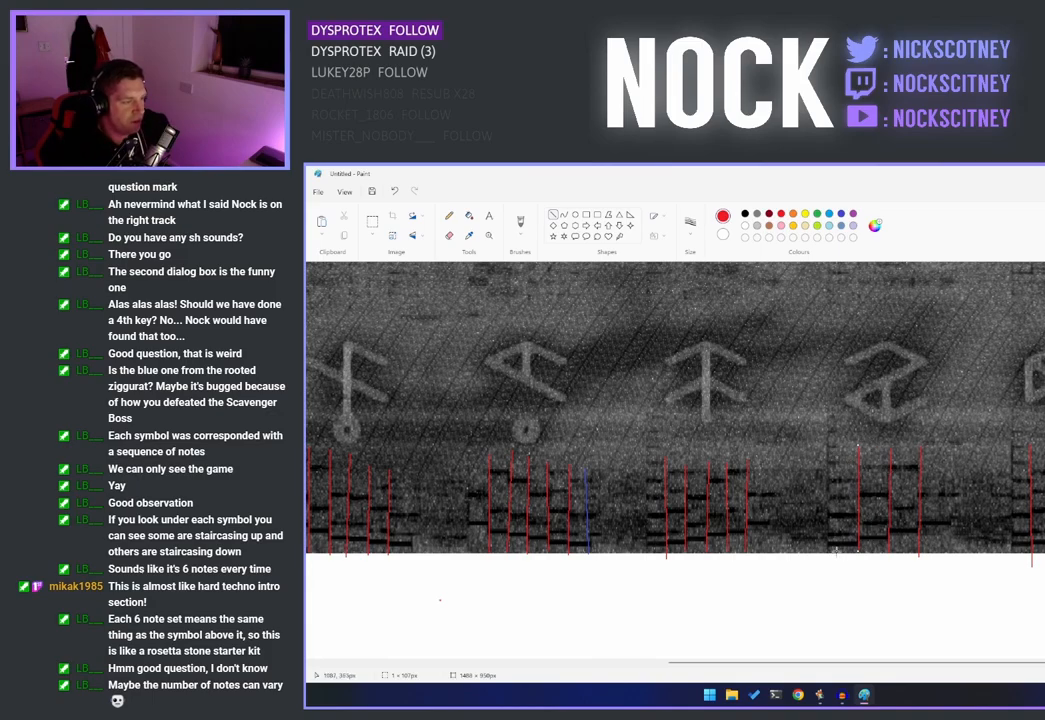
{"buttons": [], "left_stick": "center", "right_stick": "up", "events": []}
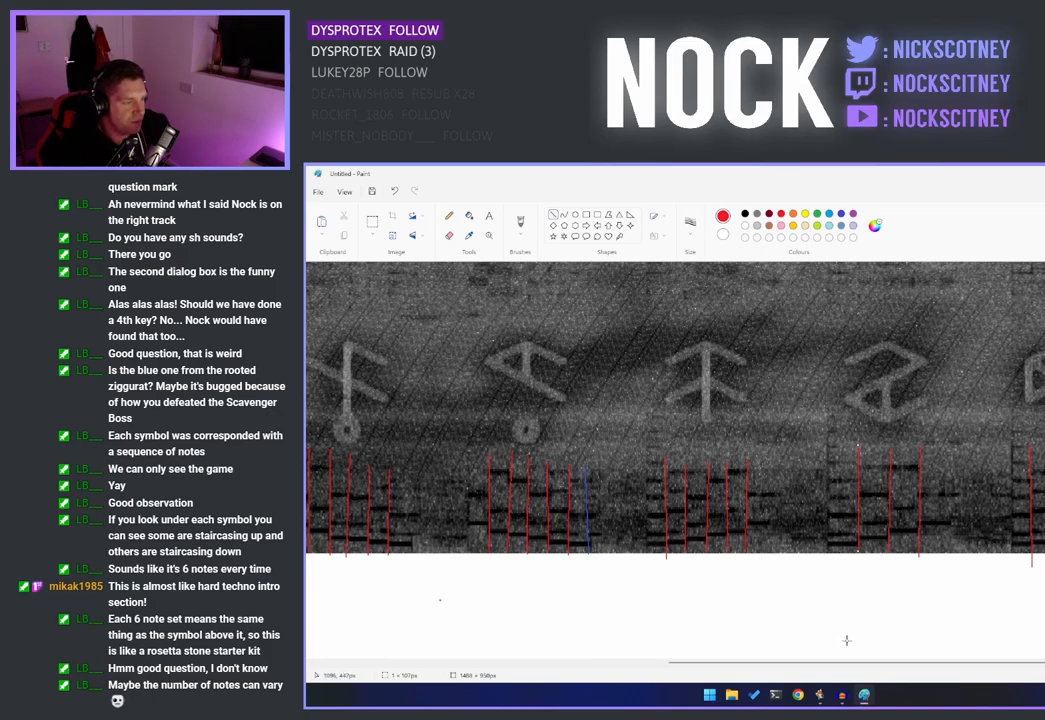
{"buttons": [], "left_stick": "center", "right_stick": "up", "events": []}
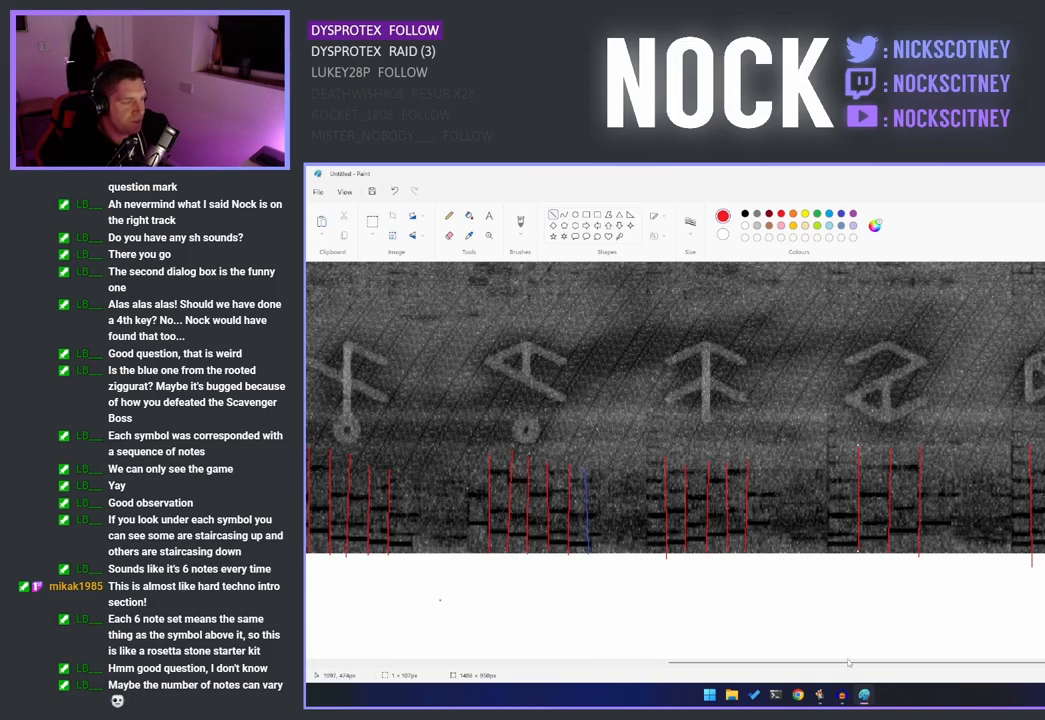
{"buttons": [], "left_stick": "center", "right_stick": "up", "events": []}
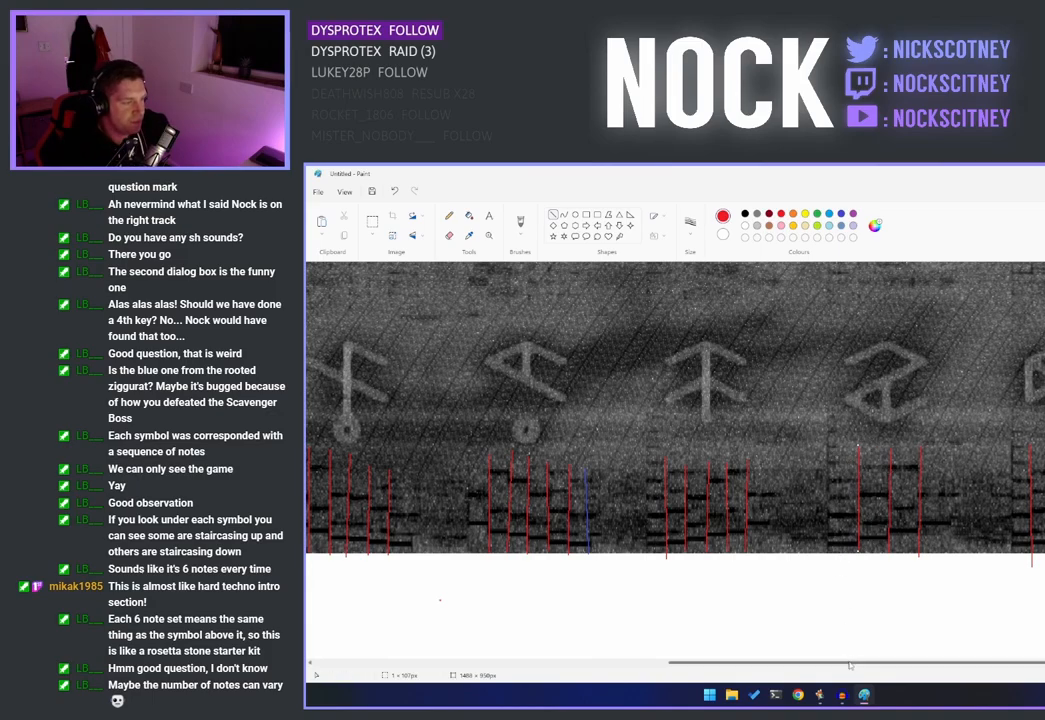
{"buttons": [], "left_stick": "center", "right_stick": "up", "events": []}
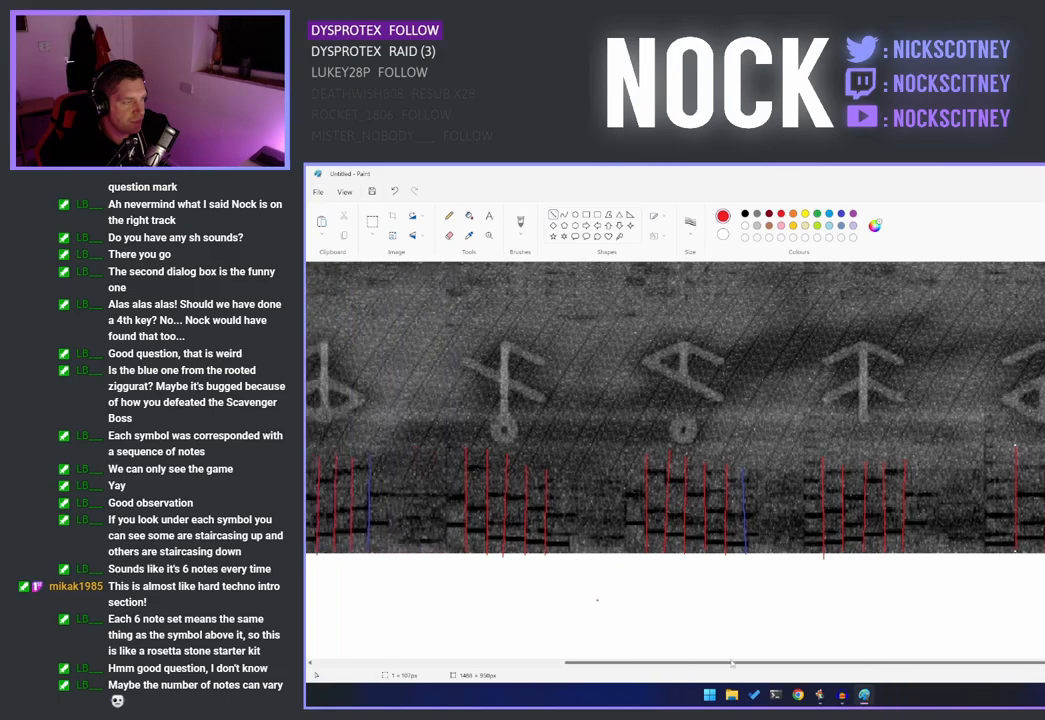
{"buttons": [], "left_stick": "center", "right_stick": "up", "events": []}
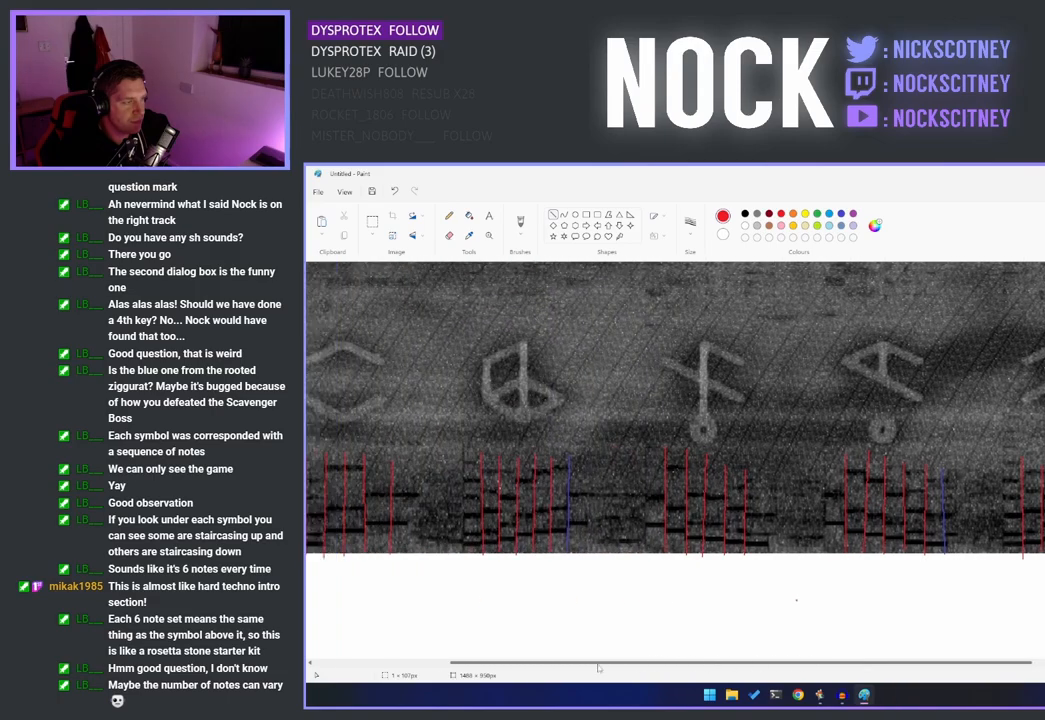
{"buttons": [], "left_stick": "center", "right_stick": "up", "events": []}
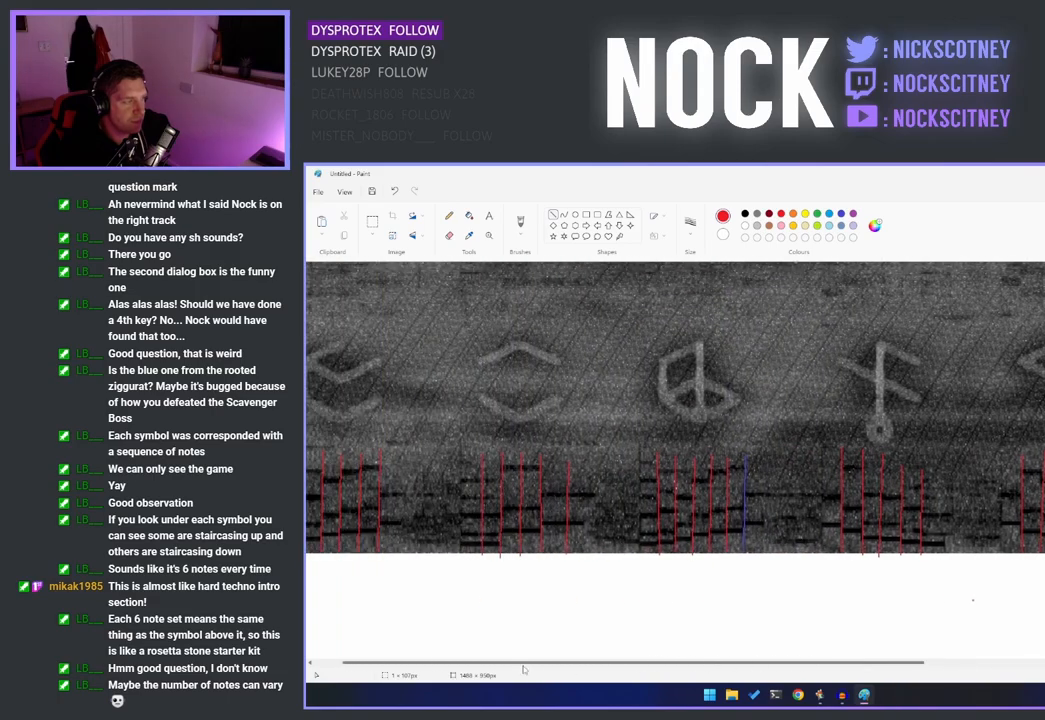
{"buttons": [], "left_stick": "center", "right_stick": "up", "events": []}
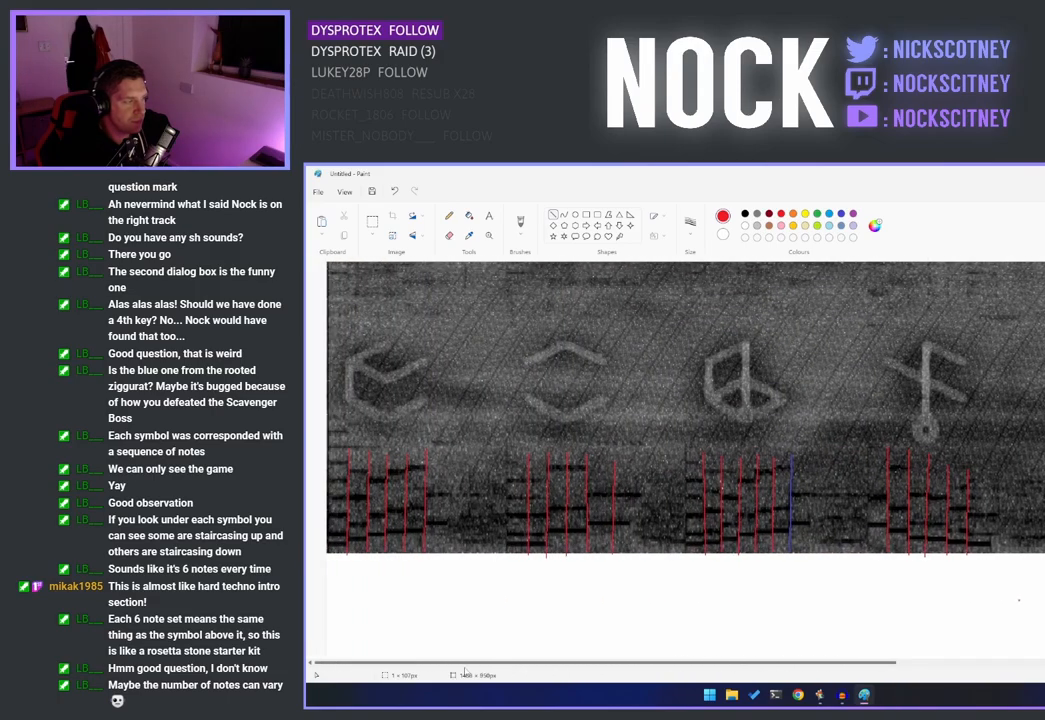
{"buttons": [], "left_stick": "center", "right_stick": "up", "events": []}
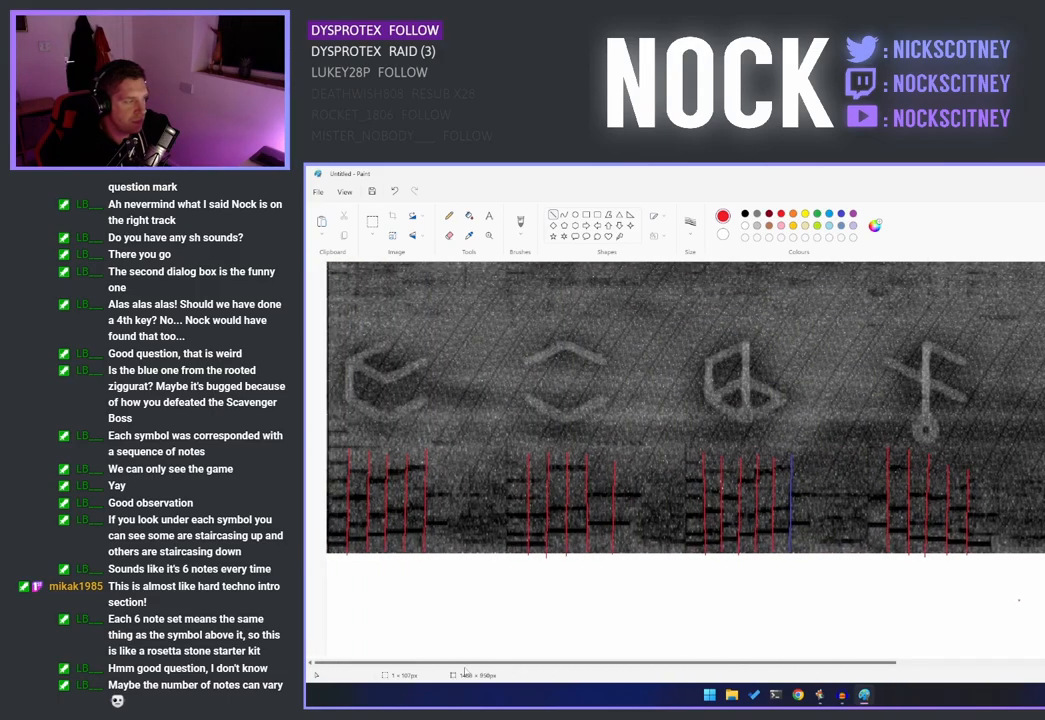
{"buttons": [], "left_stick": "center", "right_stick": "up", "events": []}
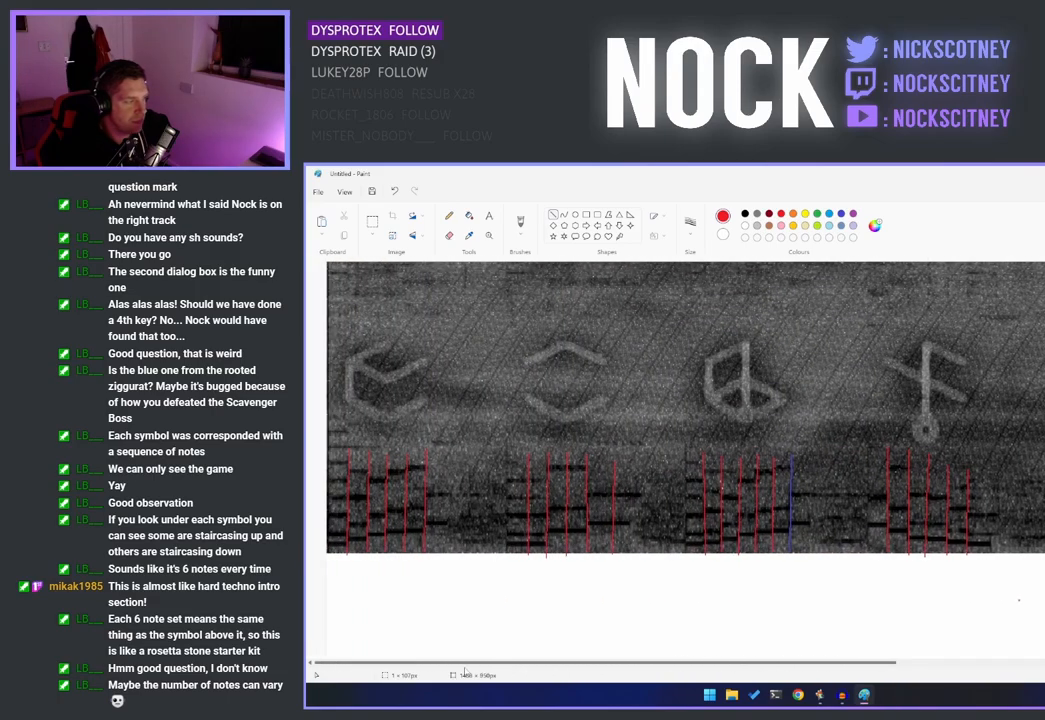
{"buttons": [], "left_stick": "center", "right_stick": "up", "events": []}
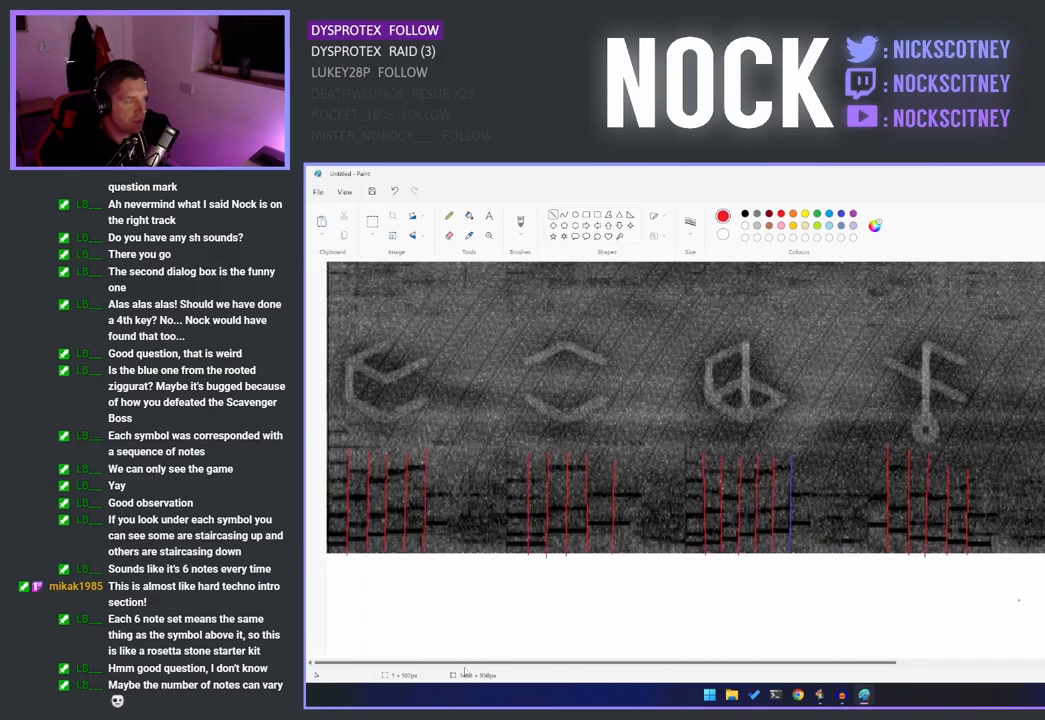
{"buttons": [], "left_stick": "center", "right_stick": "up", "events": []}